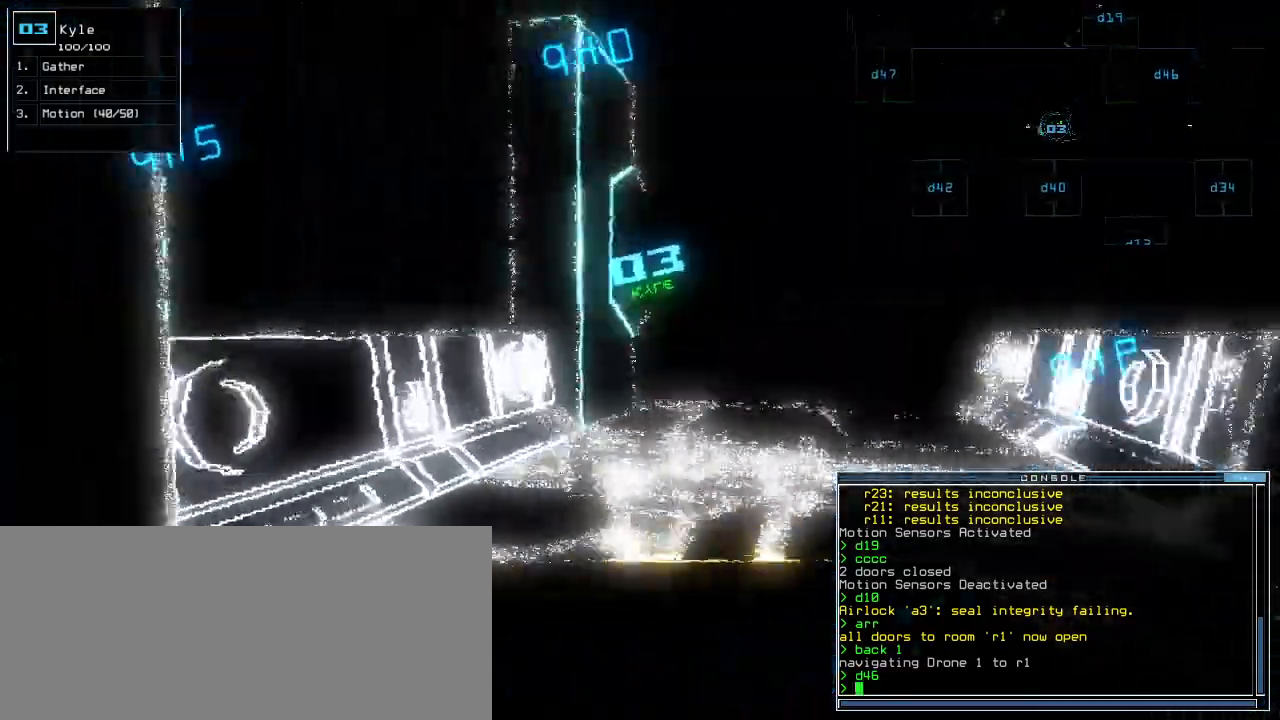
Gameplay with keyboard; each line is a JSON object with the keys held at the frame after it. "events" lists presses ("down") and releases ("up") of ".", "0", "1", "2", "3", "4", "5", "6", "7", "8", "9", "a", "b", "backspace", "c", "caps_lock", "comma", "ctrl_l", "ctrl_r", "d", "down", "e", "equals", "escape", "f", "f1", "g", "h", "i", "j", "k", "l", "left", "m", "minus", "n", "o", "p", "q", "quote", "r", "return", "right", "s", "semicolon", "shift_l", "shift_r", "space", "t", "tab", "tilde", "u", "up", "v", "w", "x", "y" and "z" between this image and that frame as [ms after this image, input, new state], when the widget could be followed in between. No other keys are recorded. Mouse input is not recorded. Not read: other_keys.
{"keys": ["right", "up"]}
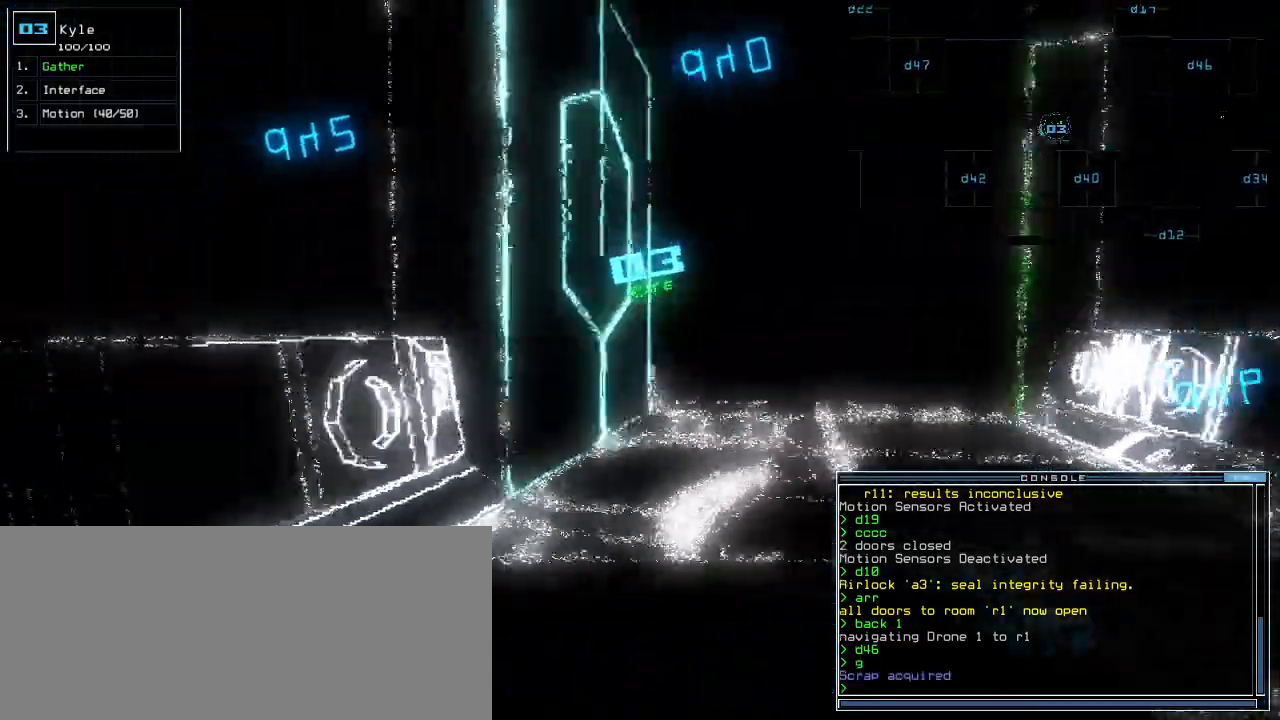
{"keys": ["left", "up"], "events": [[100, "right", "up"], [220, "return", "down"], [260, "return", "up"], [500, "left", "down"]]}
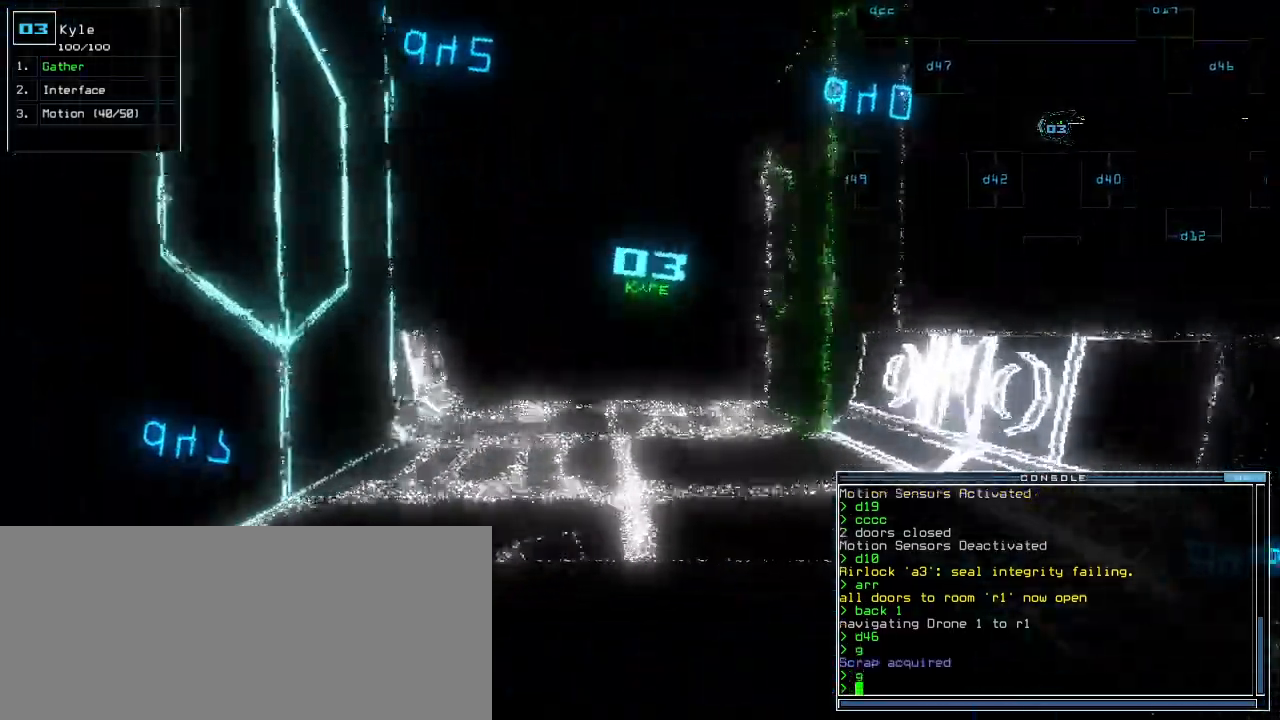
{"keys": ["up"], "events": [[40, "left", "up"], [160, "d", "down"], [200, "d", "up"], [260, "d", "down"], [340, "d", "up"], [340, "space", "down"], [360, "a", "down"], [460, "a", "up"], [460, "space", "up"]]}
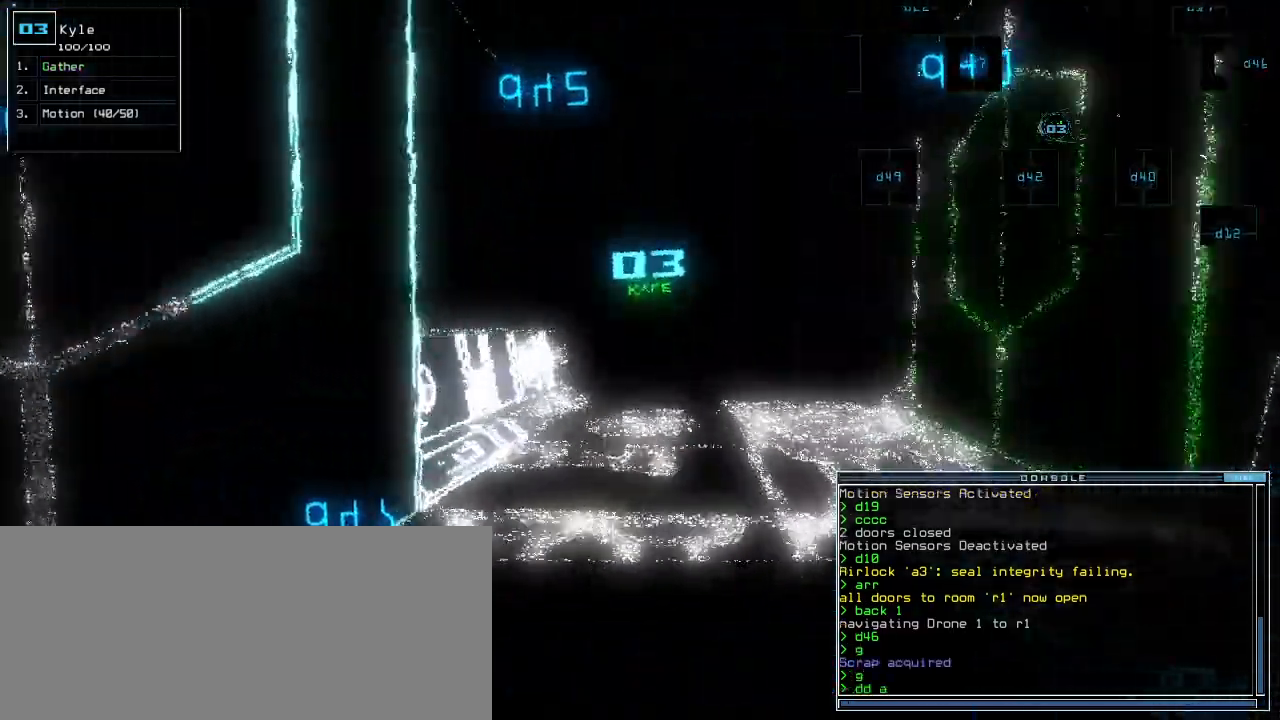
{"keys": ["up"], "events": [[20, "3", "down"], [60, "return", "down"], [100, "3", "up"], [120, "return", "up"], [260, "right", "down"], [360, "right", "up"]]}
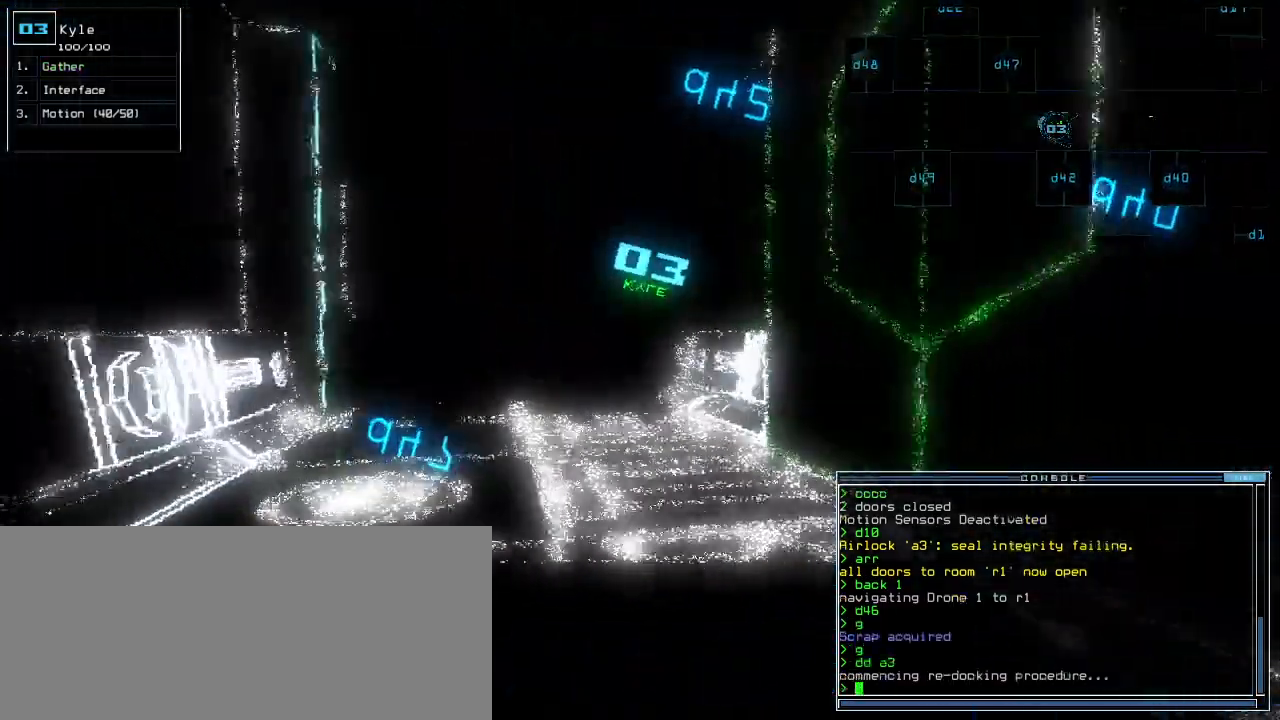
{"keys": ["up"]}
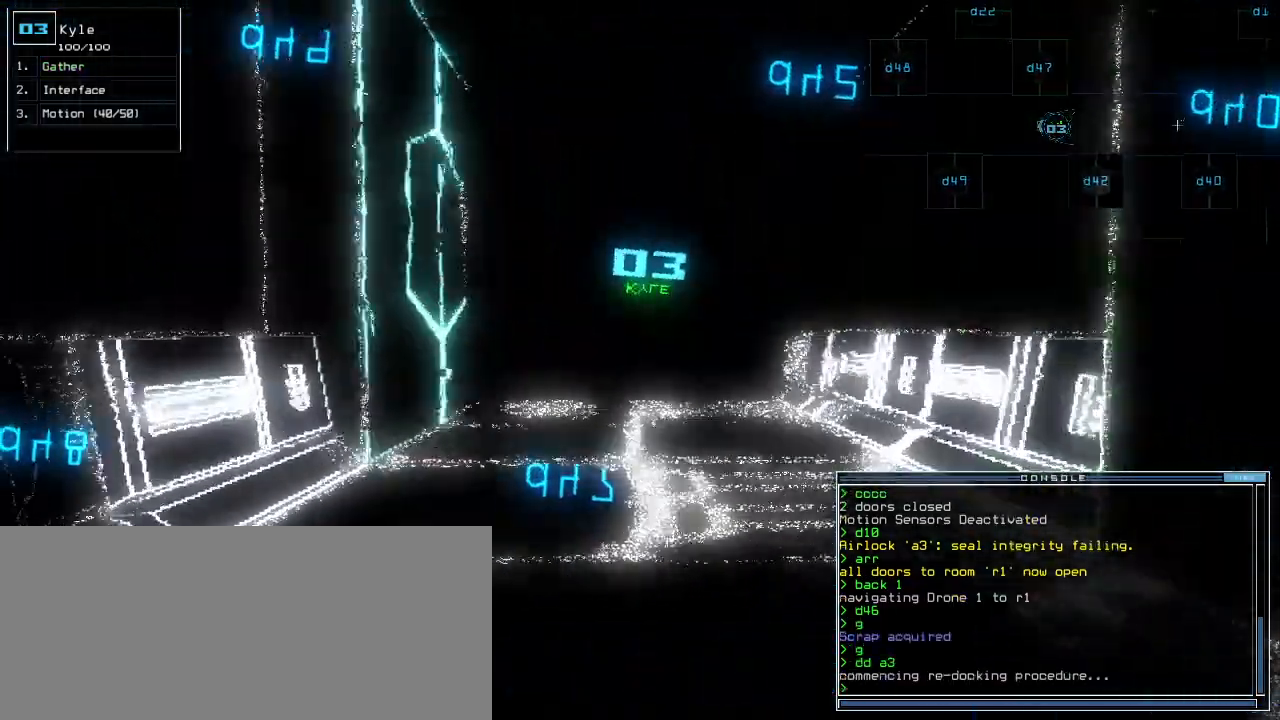
{"keys": ["up"], "events": []}
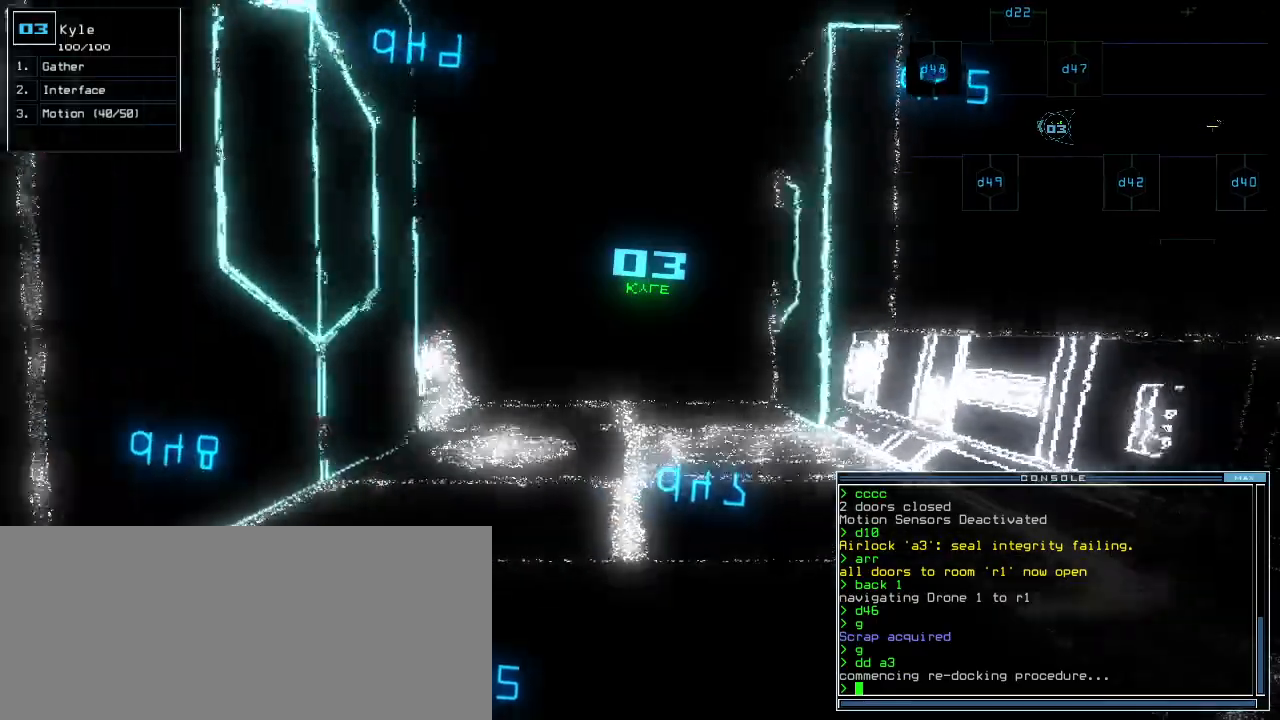
{"keys": ["up"], "events": []}
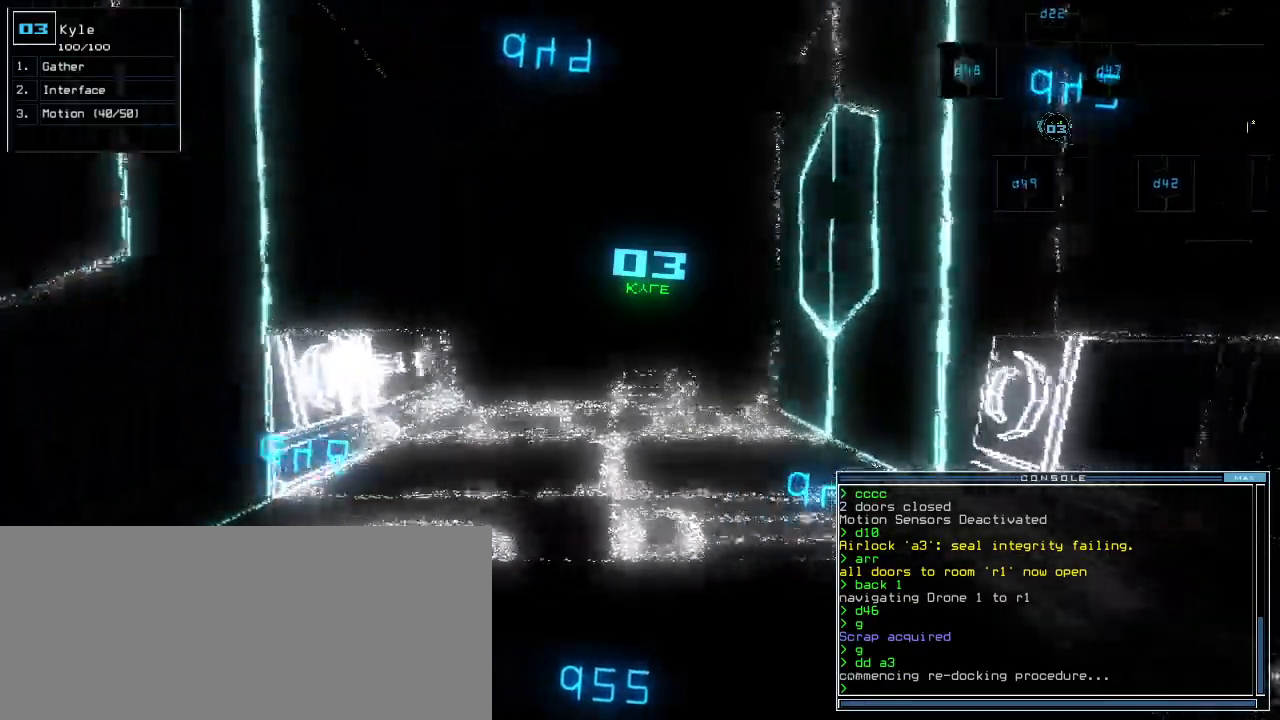
{"keys": ["up"], "events": []}
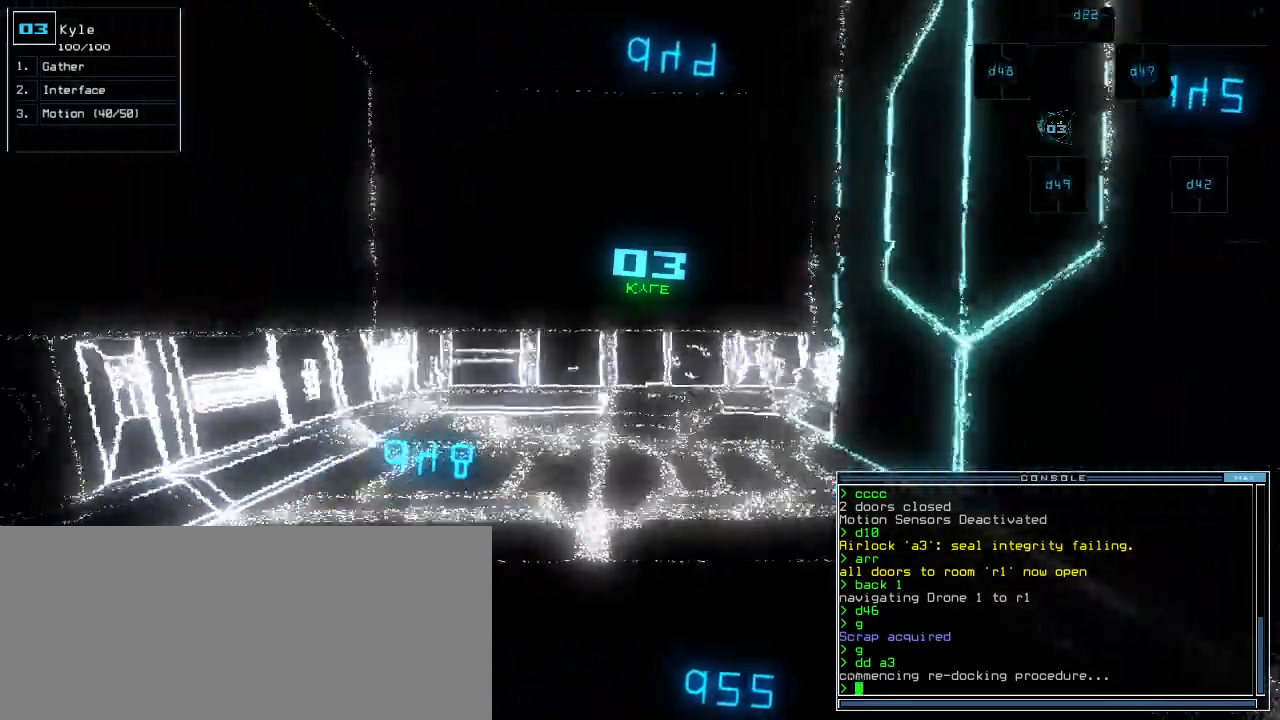
{"keys": ["left"], "events": [[280, "left", "down"], [360, "up", "up"]]}
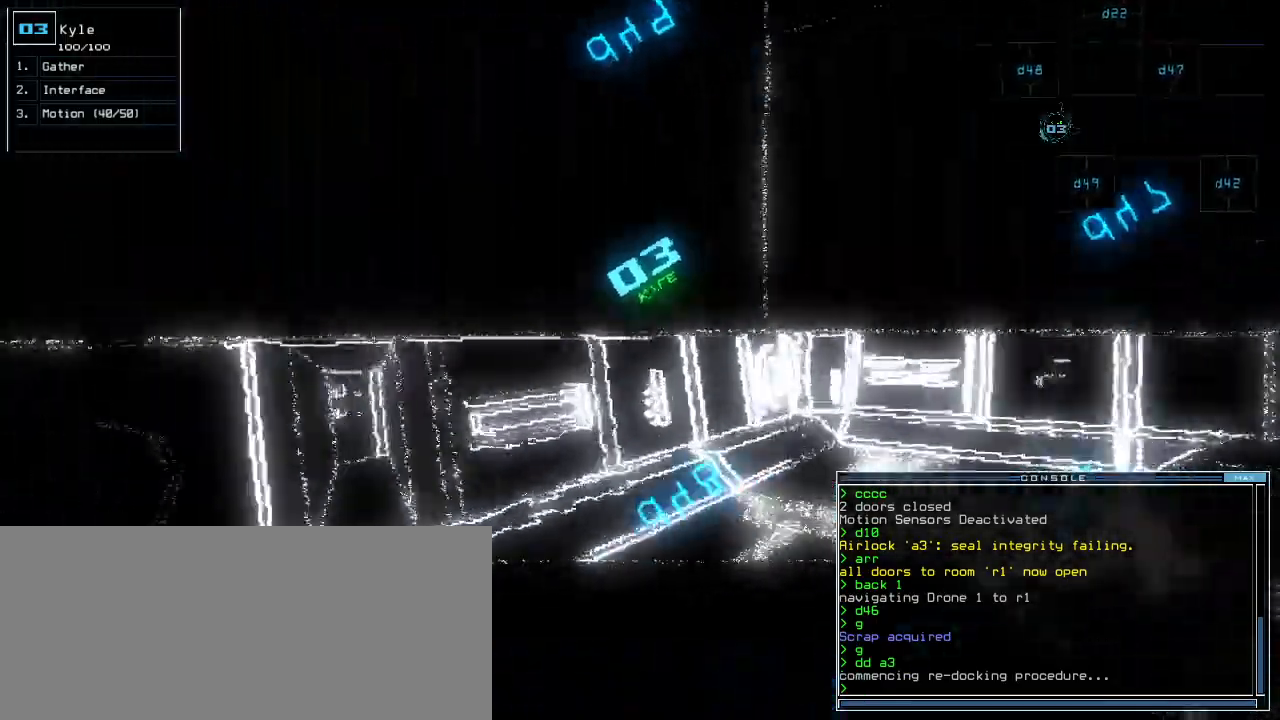
{"keys": ["left", "up"], "events": [[480, "up", "down"]]}
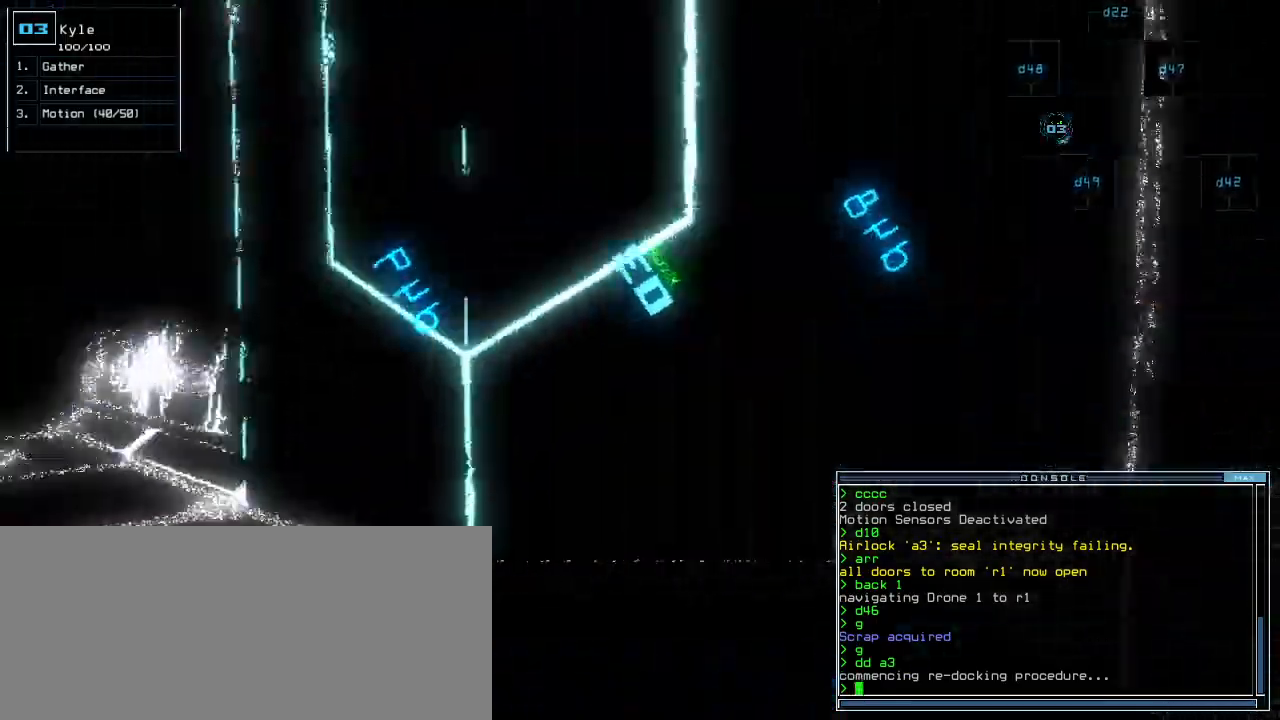
{"keys": ["space", "up"]}
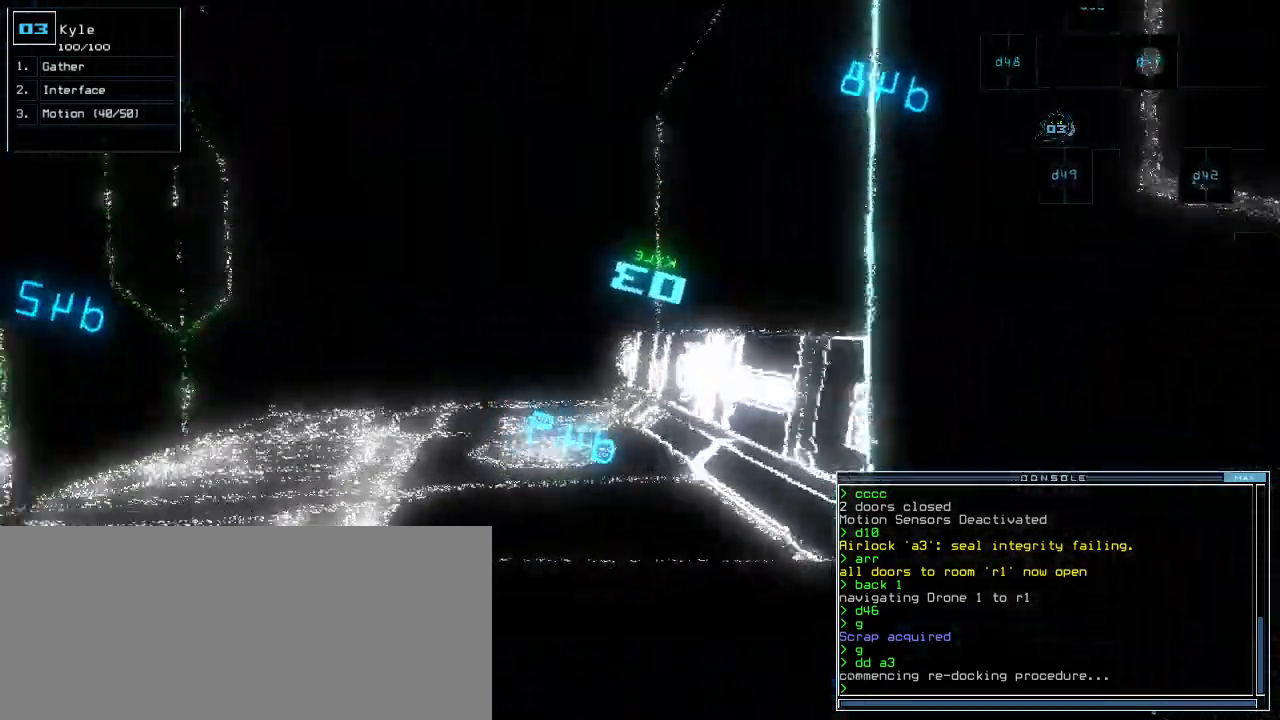
{"keys": ["up"], "events": [[20, "left", "down"], [20, "space", "up"], [40, "left", "up"], [340, "left", "down"], [380, "left", "up"]]}
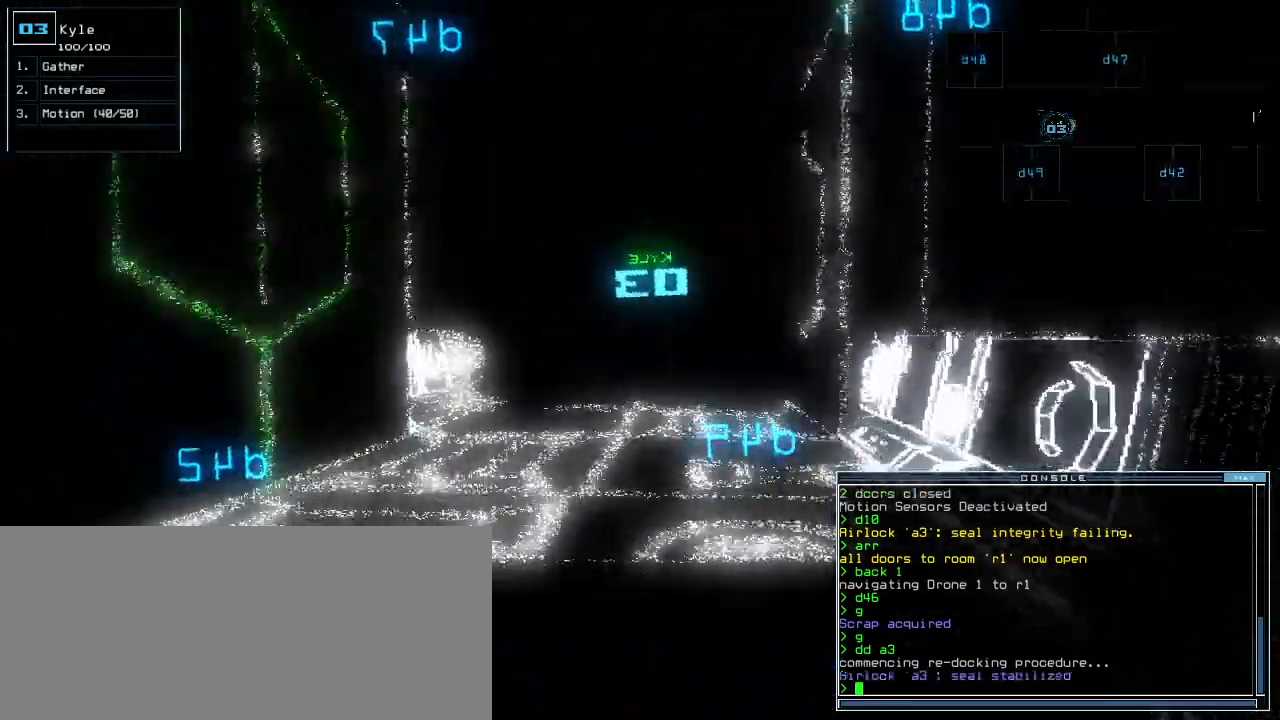
{"keys": ["up"], "events": []}
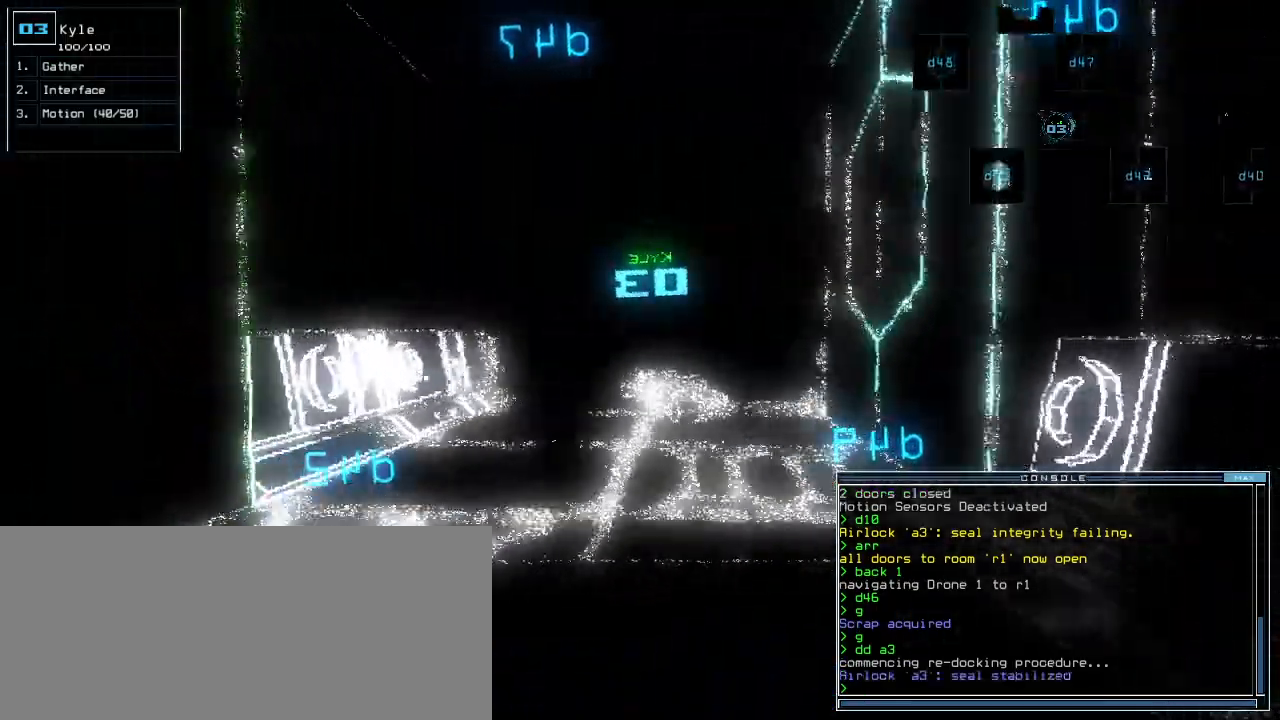
{"keys": ["up"], "events": [[40, "right", "down"], [80, "right", "up"]]}
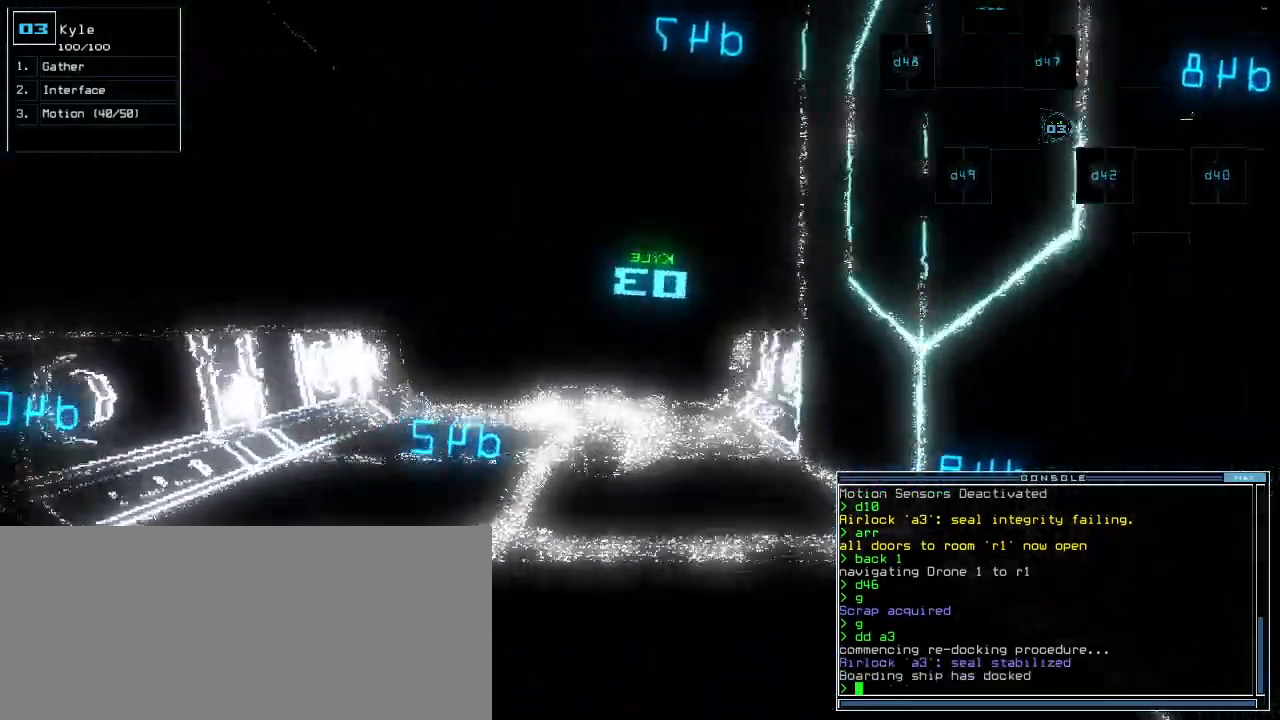
{"keys": ["up"], "events": [[80, "left", "down"], [100, "left", "up"]]}
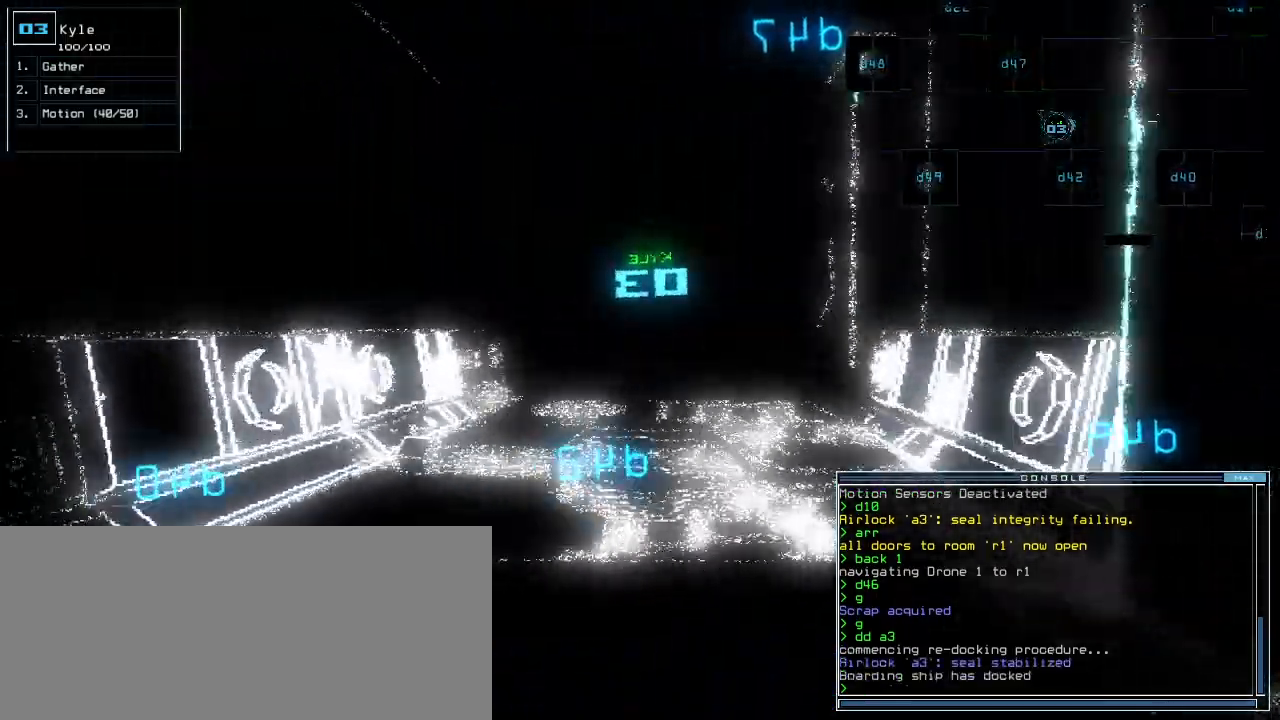
{"keys": ["up"], "events": [[160, "right", "down"], [240, "right", "up"], [420, "left", "down"], [500, "left", "up"]]}
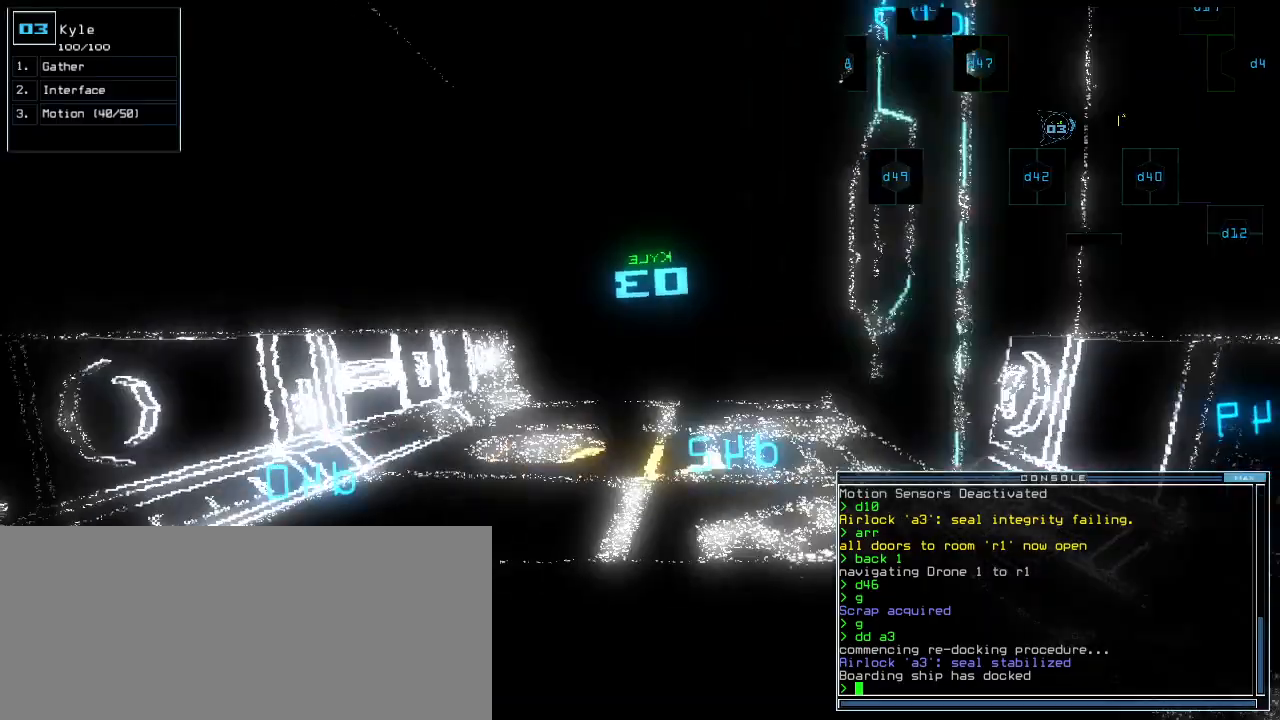
{"keys": ["up"], "events": [[420, "right", "down"], [440, "right", "up"]]}
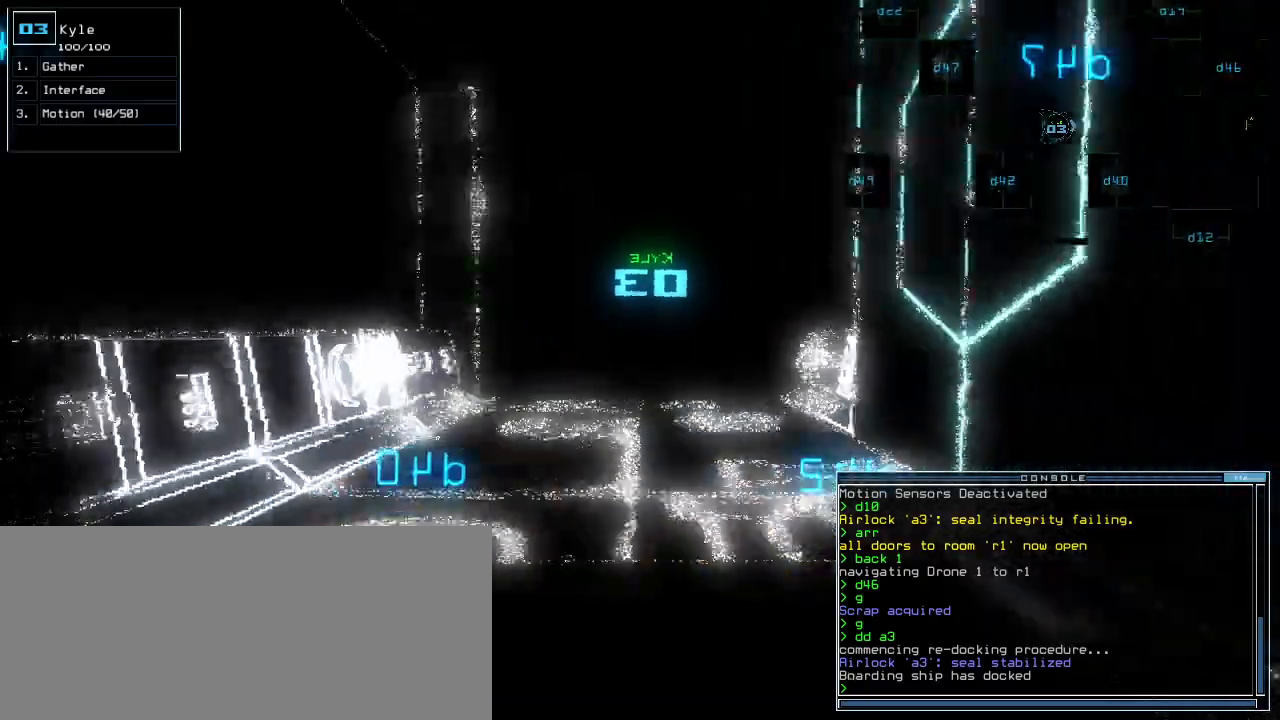
{"keys": ["up"], "events": [[220, "space", "down"], [240, "return", "down"], [320, "return", "up"], [360, "space", "up"]]}